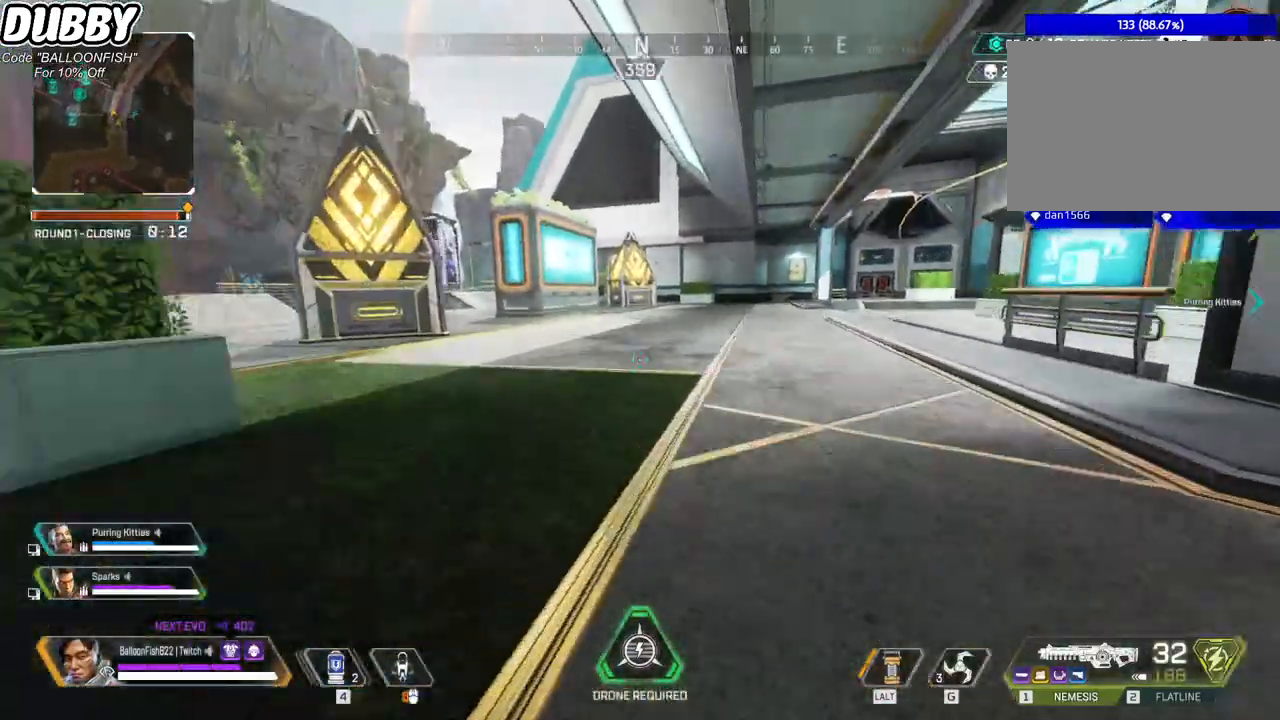
Gameplay with keyboard and mouse; each line is a JSON object with the keys and mouse buttons held at the frame after it. "events" lists presses ("down") and releases ("up") of "1", "2", "3", "4", "5", "a", "b", "c", "ctrl", "d", "e", "f", "g", "r", "s", "shift", "space", "t", "tab", "v", "w", "x", "z", "mouse_left", "mouse_wheel", "mouse_right", "mouse_mb4" and "mouse_mb5" between this image and that frame as [ms after this image, input, new state], when the widget could be followed in between. "mouse_left", "mouse_wheel", "mouse_right", "mouse_mb4", "mouse_mb5" = the "left", "wheel", "right", "mb4", "mb5" buttons of the "mouse" list. No other keys are recorded. "wheel" means that the mouse wheel is clicked or scrolled. Mouse movement is not recorded.
{"keys": ["w"], "mouse": [], "events": [[234, "mouse_wheel", "down"], [334, "a", "up"], [334, "w", "down"], [401, "ctrl", "up"], [401, "mouse_wheel", "up"]]}
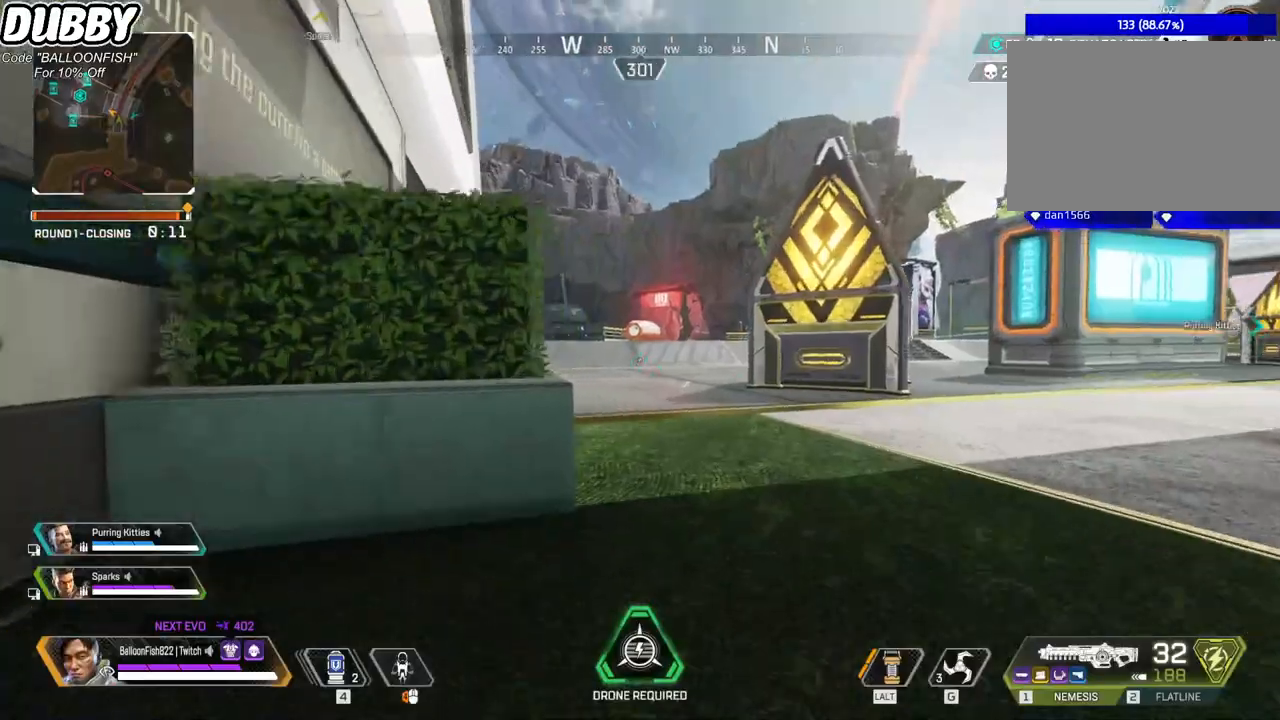
{"keys": ["w"], "mouse": [], "events": [[33, "1", "down"], [133, "1", "up"]]}
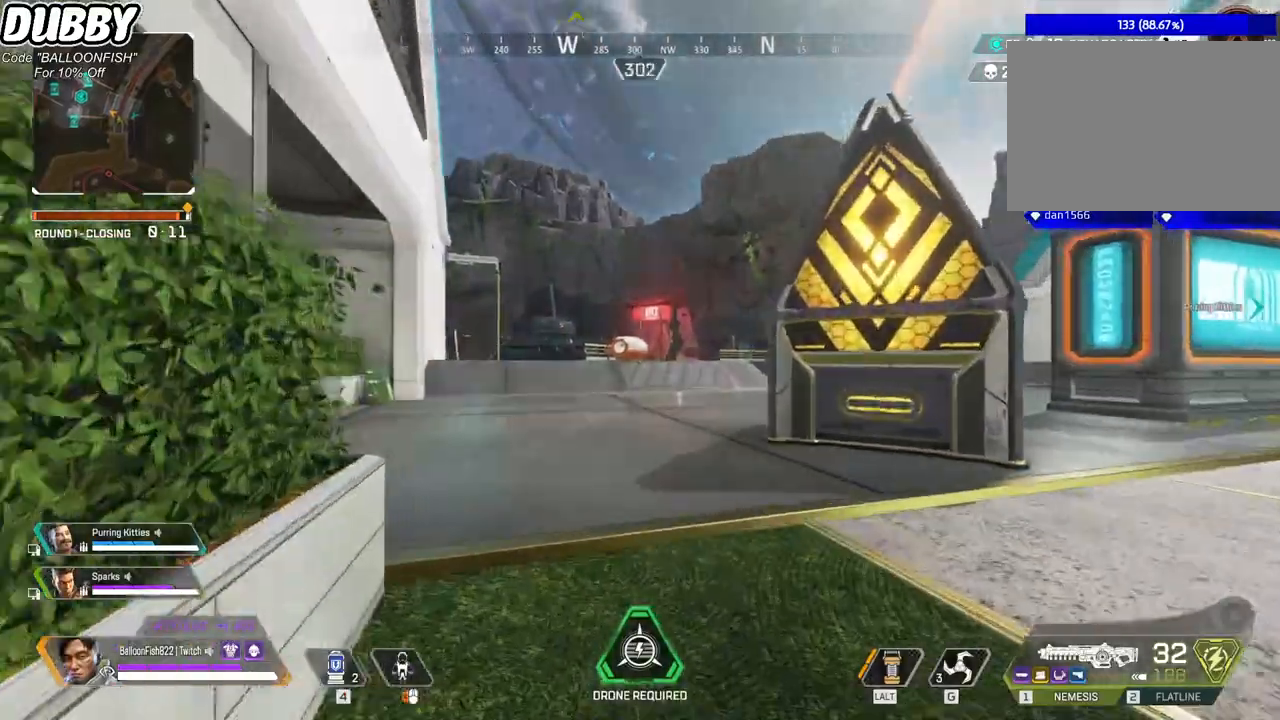
{"keys": ["a", "s"], "mouse": [], "events": [[100, "a", "down"], [367, "r", "down"], [434, "w", "up"], [500, "r", "up"], [500, "s", "down"]]}
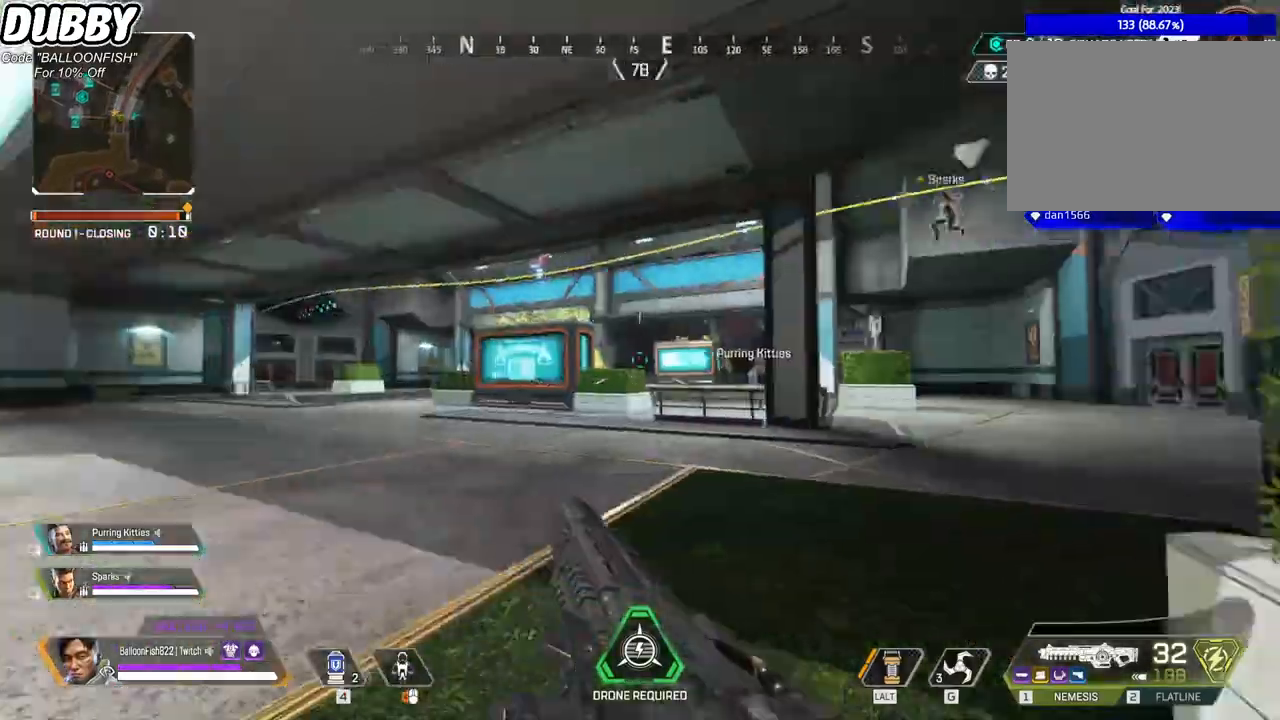
{"keys": ["3", "a", "w"], "mouse": [], "events": [[301, "s", "up"], [401, "w", "down"], [468, "3", "down"]]}
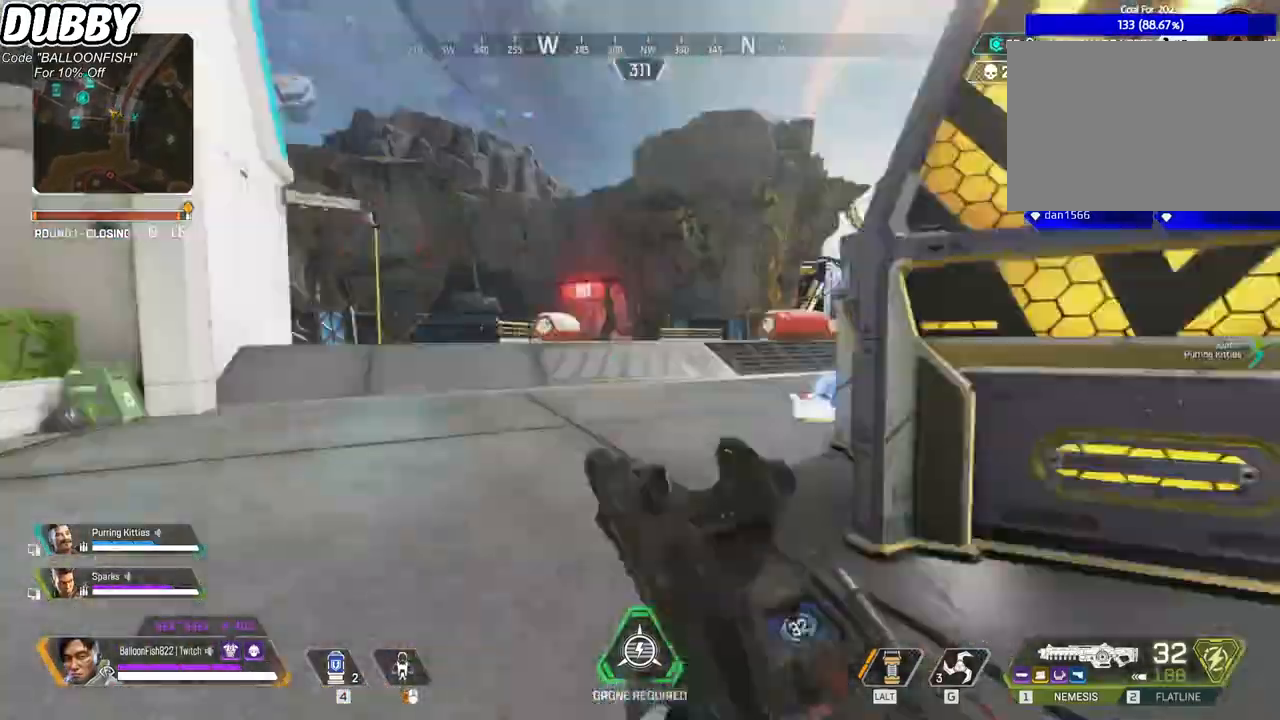
{"keys": ["w"], "mouse": [], "events": [[67, "3", "up"], [67, "a", "up"]]}
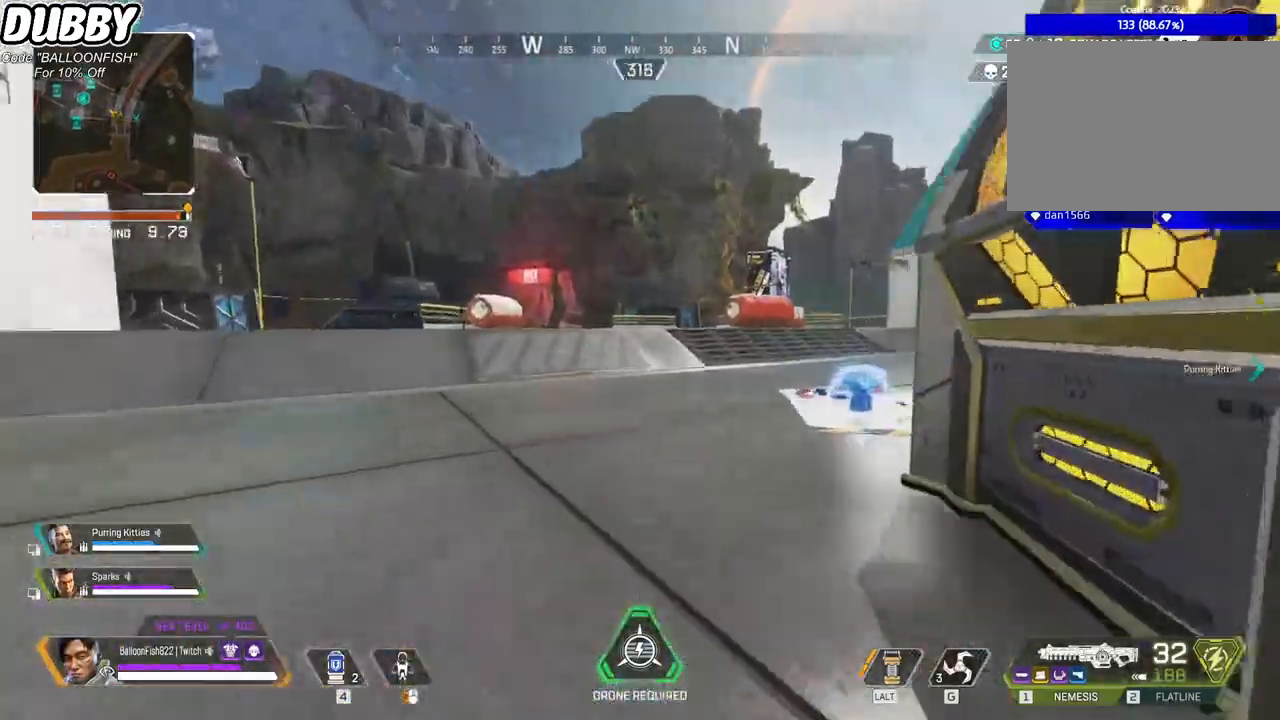
{"keys": ["w"], "mouse": [], "events": []}
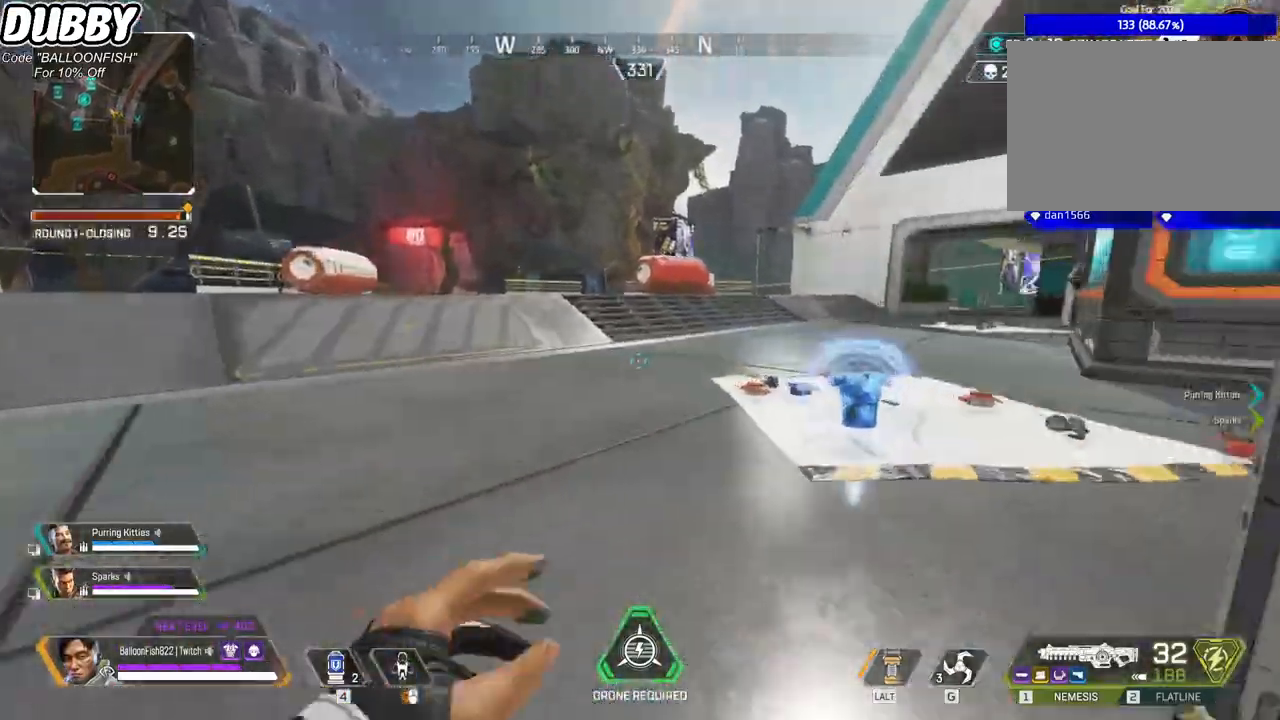
{"keys": ["w"], "mouse": [], "events": []}
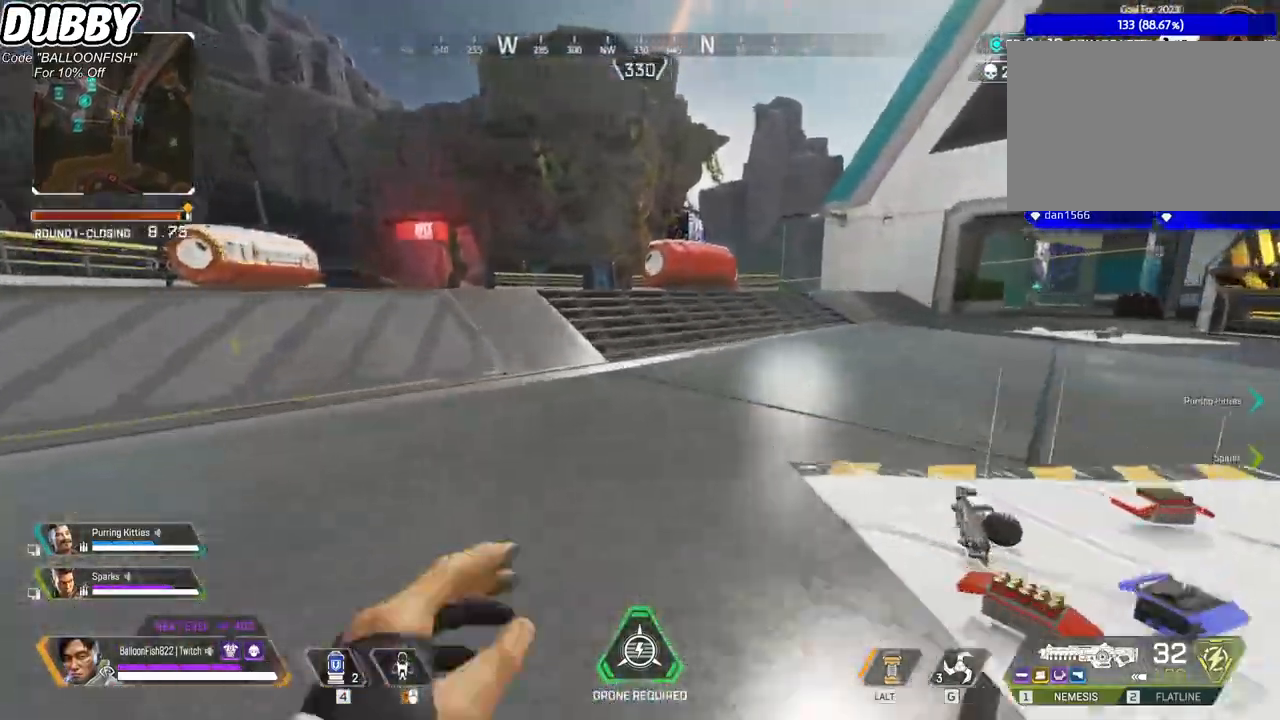
{"keys": ["a", "ctrl", "space"], "mouse": [], "events": [[233, "ctrl", "down"], [467, "a", "down"], [467, "space", "down"], [501, "w", "up"]]}
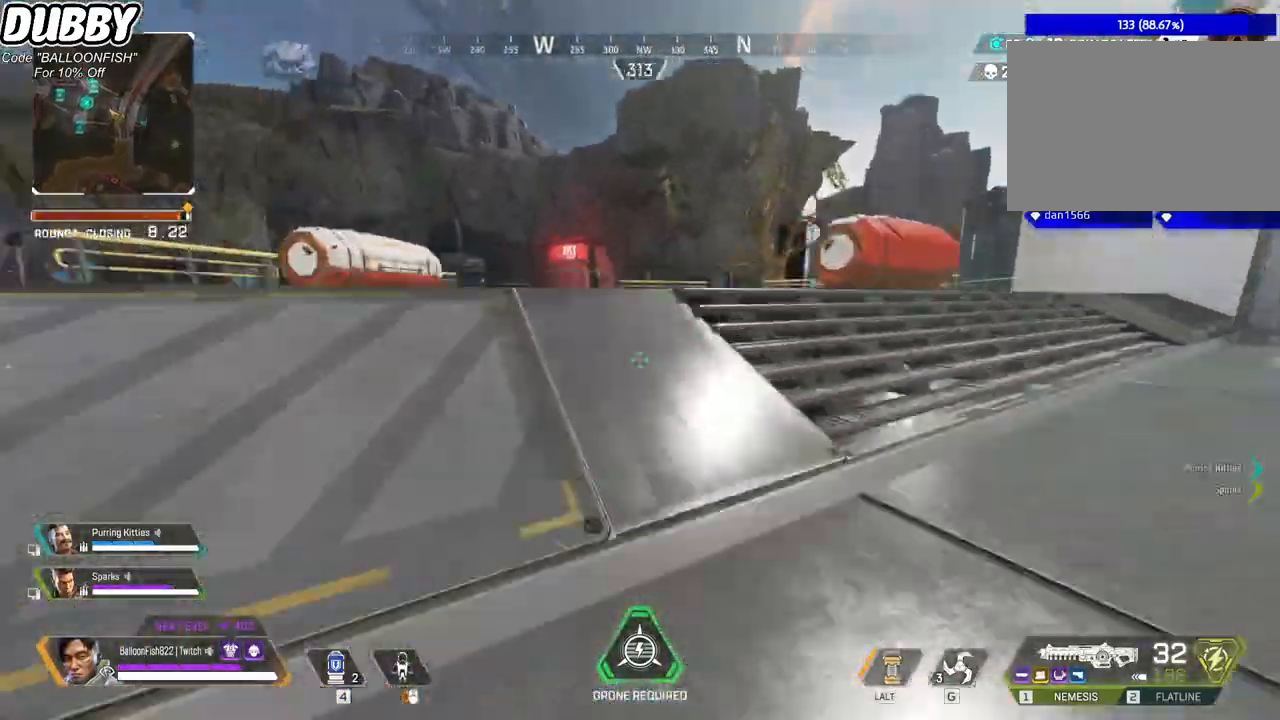
{"keys": ["w"], "mouse": [], "events": [[33, "space", "up"], [233, "w", "down"], [367, "a", "up"], [367, "ctrl", "up"]]}
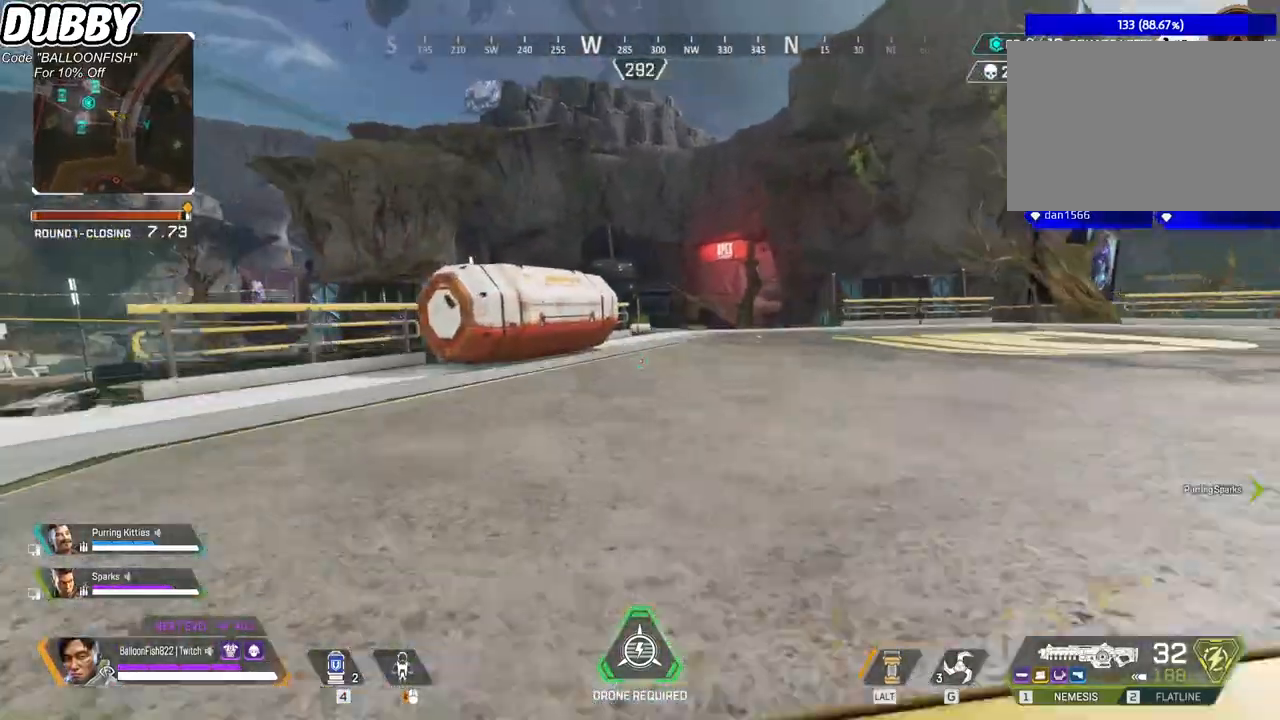
{"keys": ["w"], "mouse": [], "events": [[234, "1", "down"], [401, "1", "up"]]}
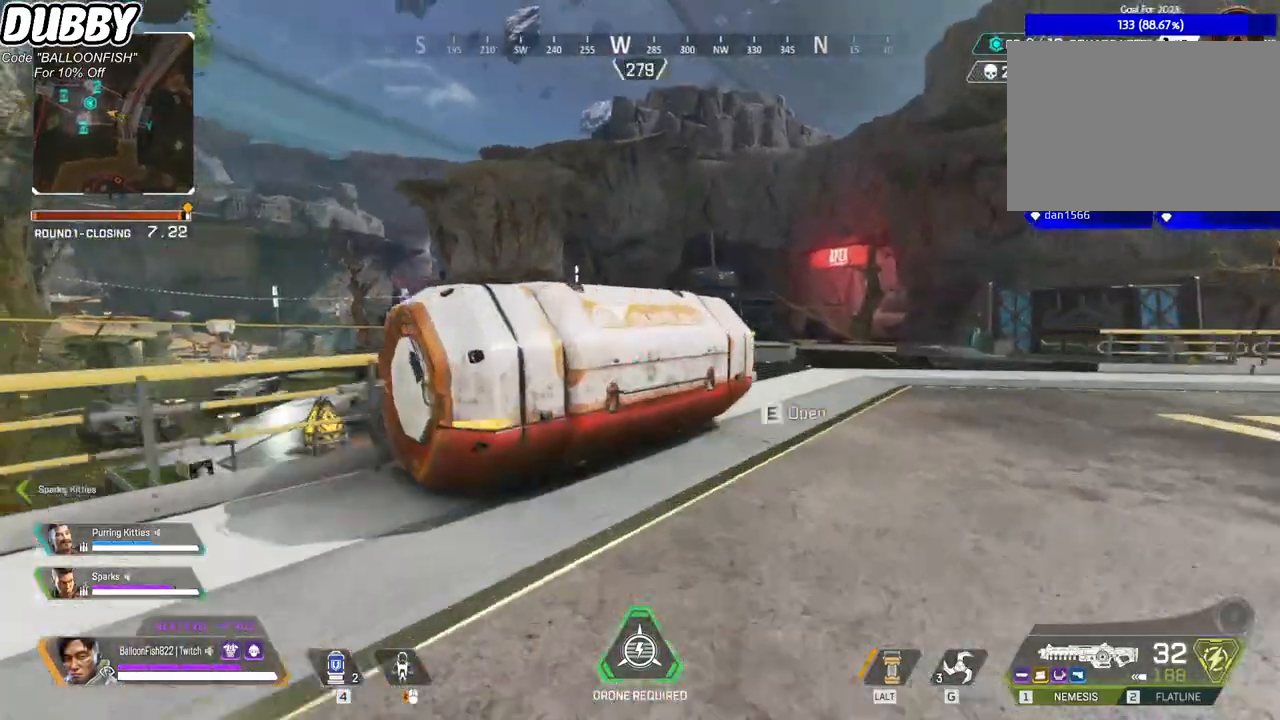
{"keys": ["d", "s"], "mouse": [], "events": [[67, "e", "down"], [134, "e", "up"], [167, "w", "up"], [234, "d", "down"], [501, "s", "down"]]}
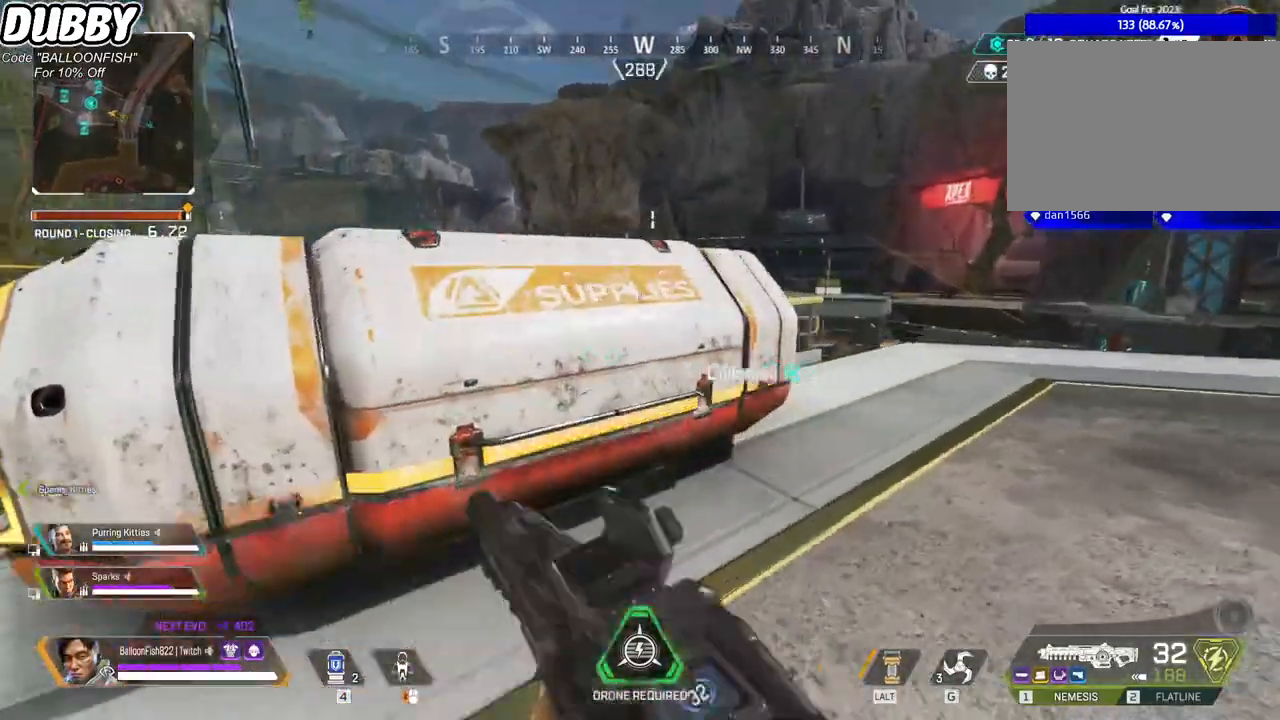
{"keys": ["w"], "mouse": [], "events": [[134, "a", "down"], [134, "d", "up"], [234, "s", "up"], [334, "a", "up"], [467, "w", "down"]]}
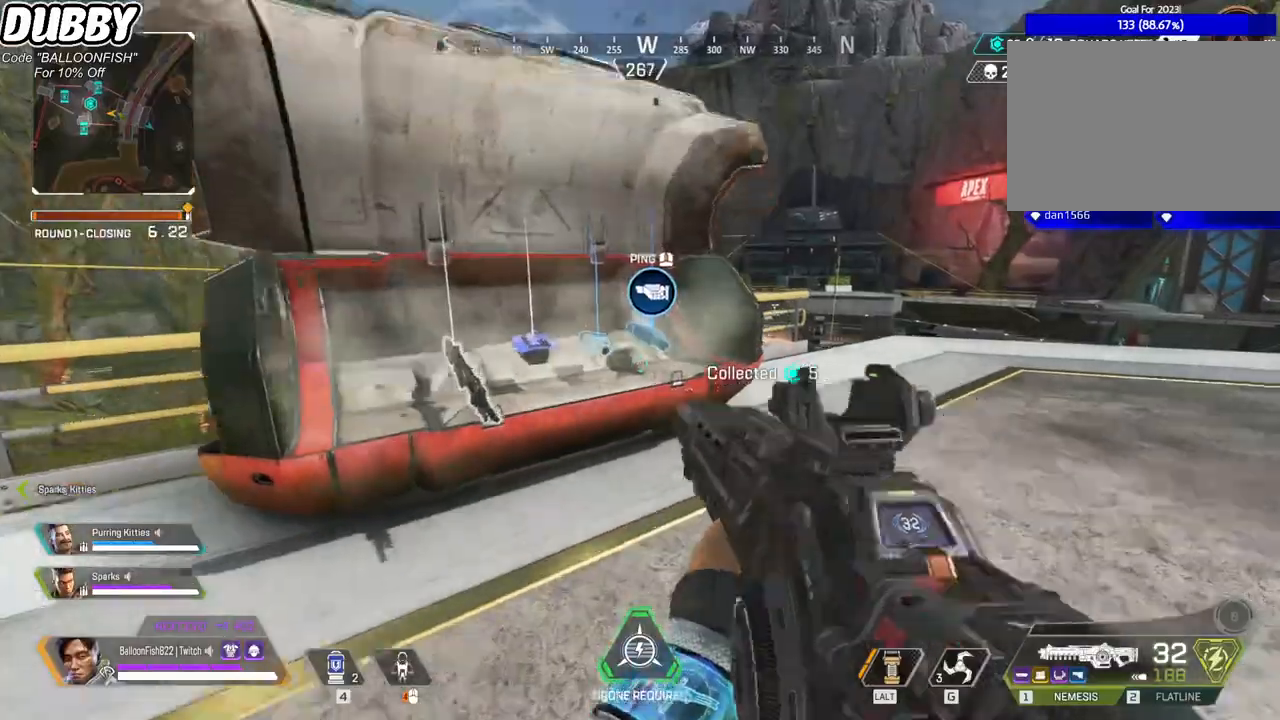
{"keys": ["w"], "mouse": [], "events": [[100, "3", "down"], [167, "3", "up"]]}
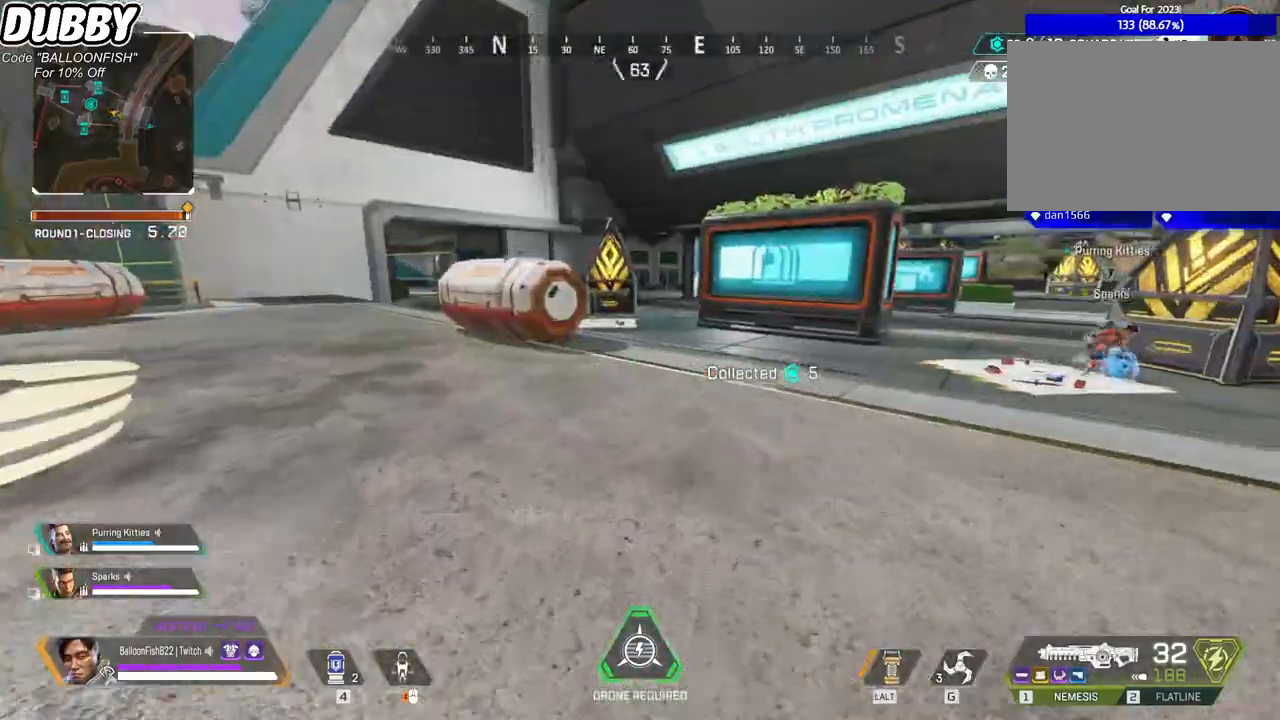
{"keys": ["w"], "mouse": [], "events": []}
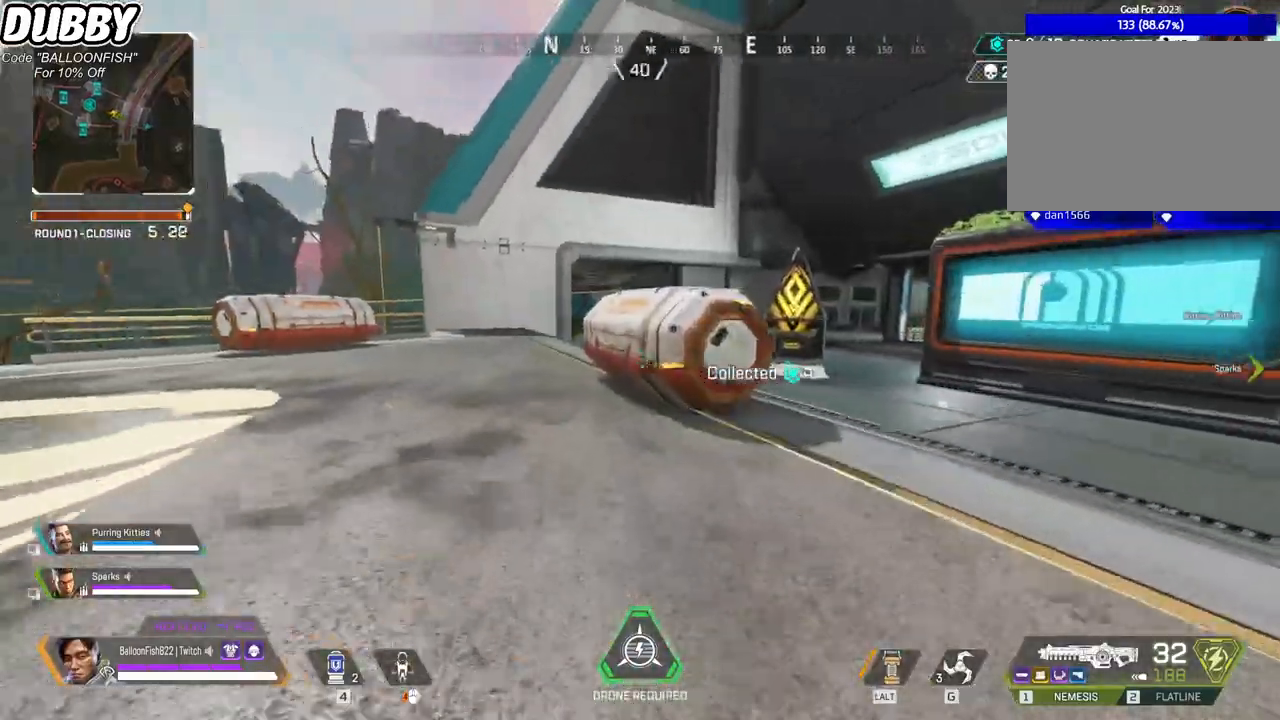
{"keys": ["a"], "mouse": [], "events": [[100, "ctrl", "down"], [233, "e", "down"], [333, "ctrl", "up"], [333, "e", "up"], [367, "a", "down"], [367, "w", "up"]]}
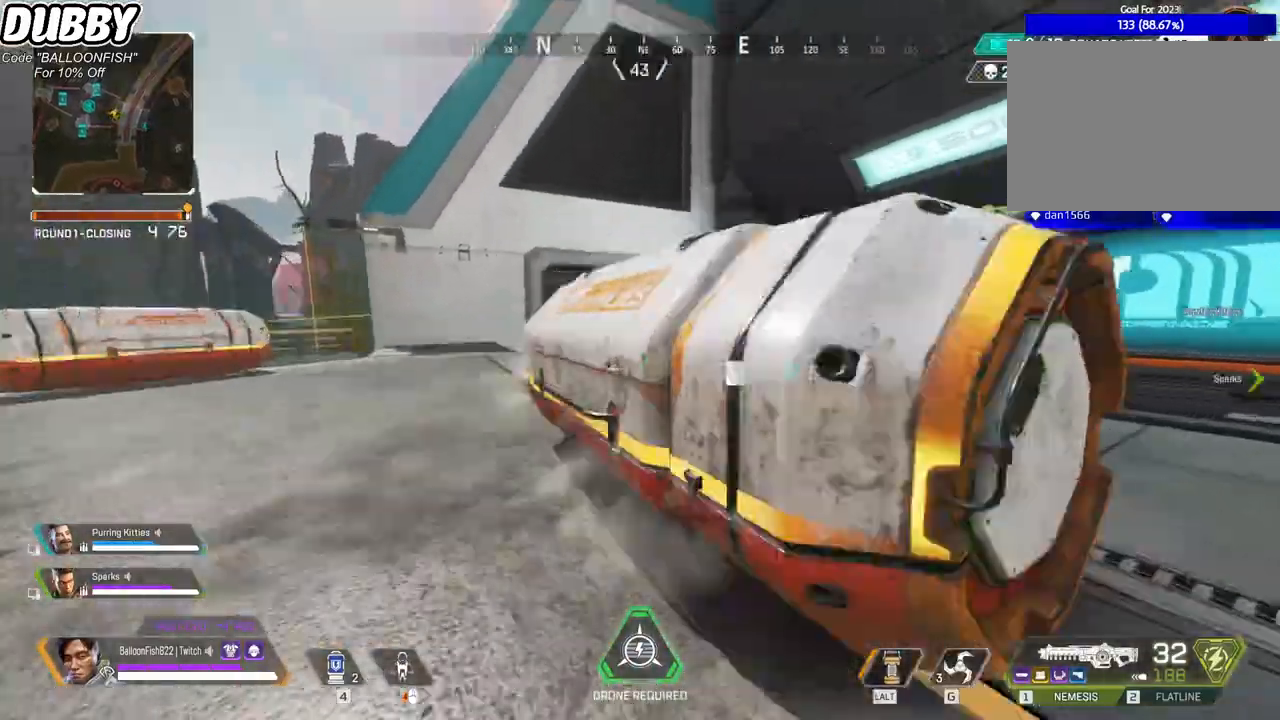
{"keys": ["a", "s"], "mouse": [], "events": [[100, "s", "down"]]}
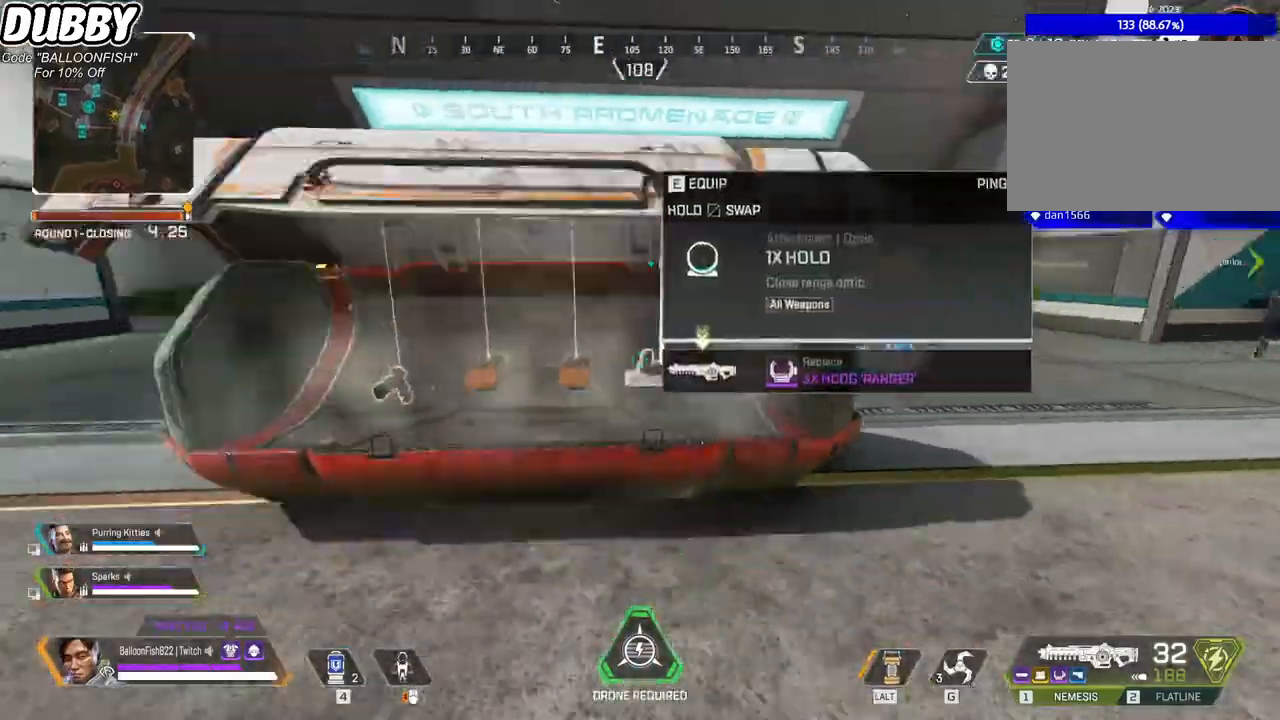
{"keys": ["a"], "mouse": [], "events": [[200, "a", "up"], [334, "a", "down"], [334, "s", "up"]]}
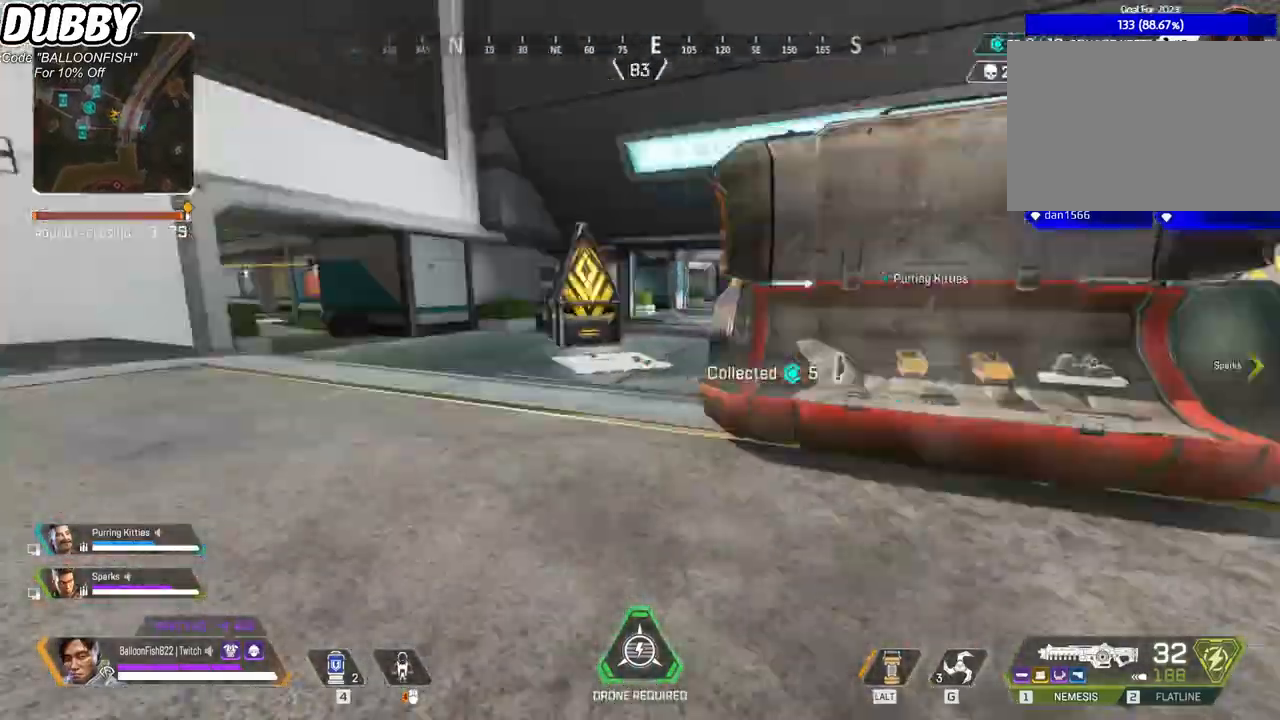
{"keys": ["a", "w"], "mouse": [], "events": [[33, "w", "down"], [133, "a", "up"], [367, "a", "down"]]}
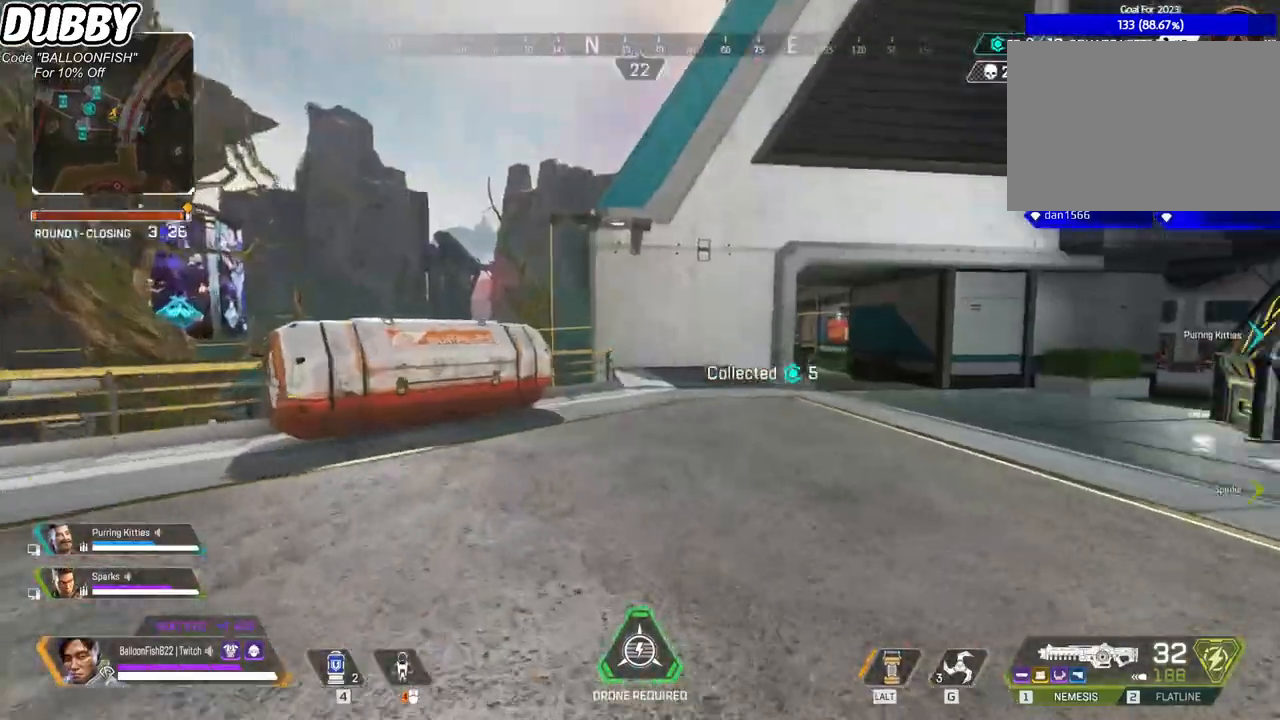
{"keys": ["a", "ctrl", "e", "w"], "mouse": [], "events": [[300, "ctrl", "down"], [500, "e", "down"]]}
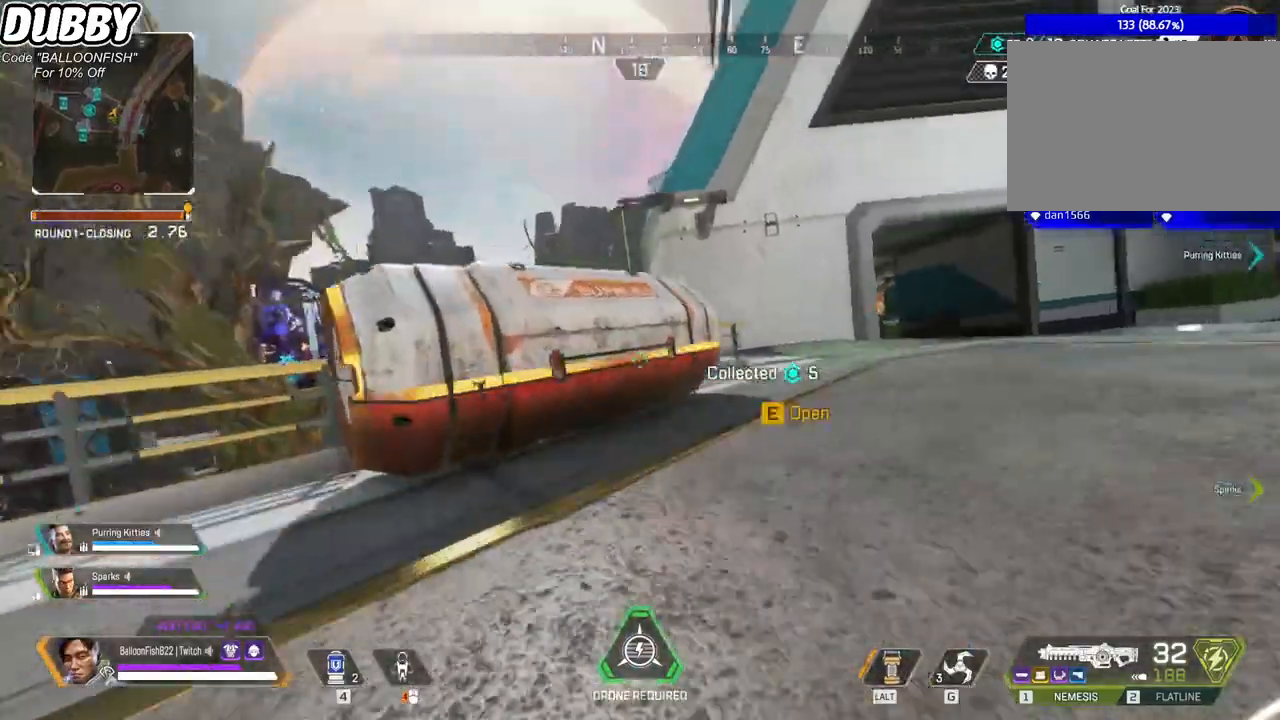
{"keys": ["d", "s"], "mouse": [], "events": [[67, "ctrl", "up"], [101, "e", "up"], [201, "a", "up"], [201, "w", "up"], [234, "d", "down"], [434, "s", "down"]]}
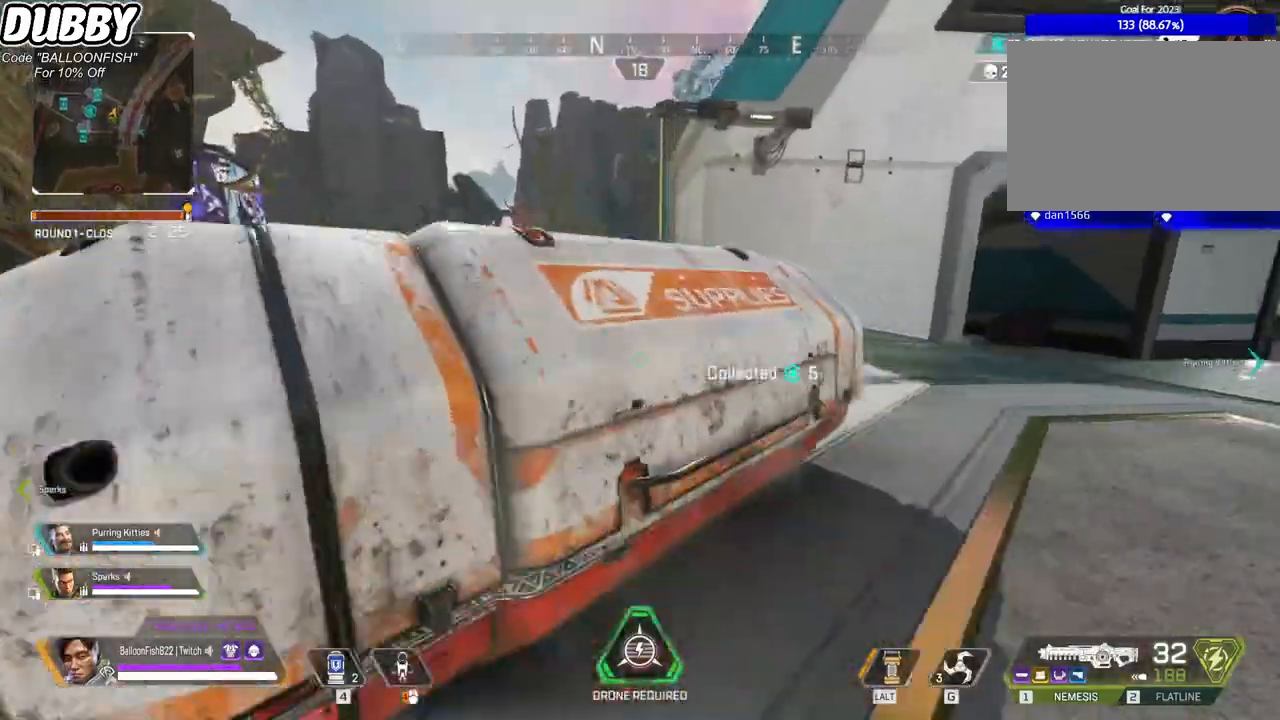
{"keys": [], "mouse": [], "events": [[234, "1", "down"], [301, "1", "up"], [301, "s", "up"], [401, "d", "up"]]}
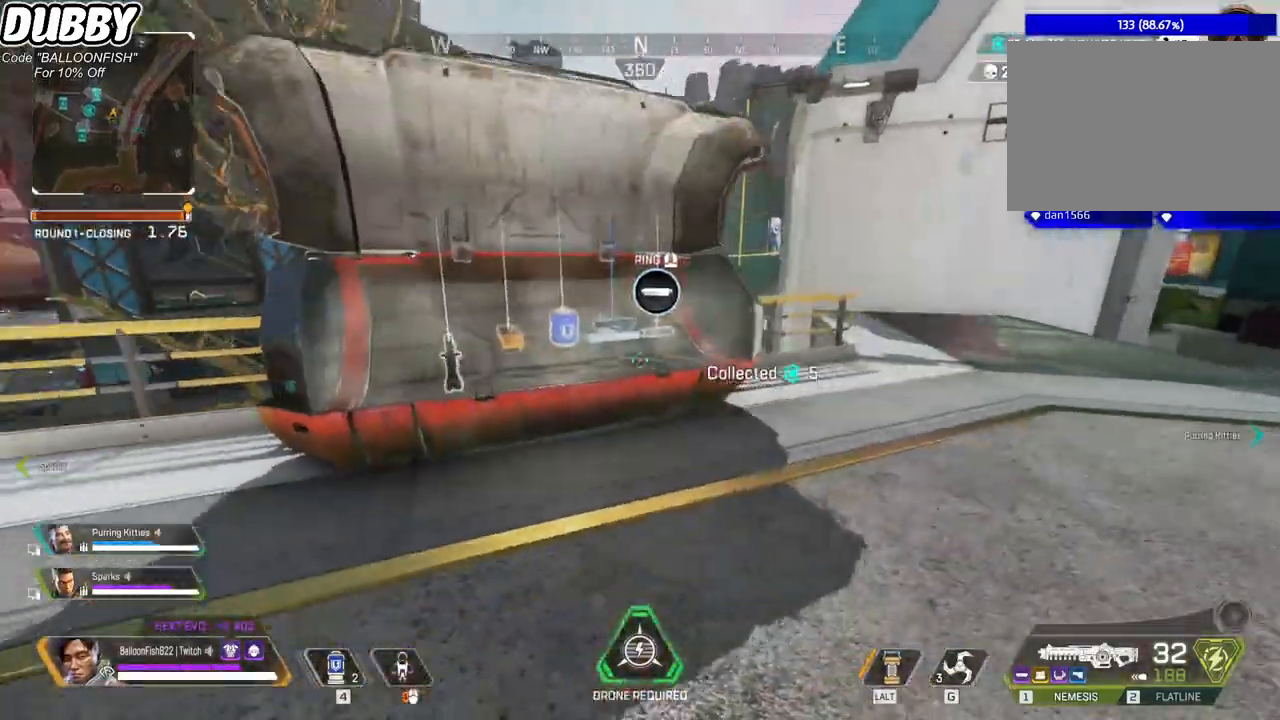
{"keys": ["a", "w"], "mouse": [], "events": [[134, "w", "down"], [434, "w", "up"], [501, "a", "down"], [501, "w", "down"]]}
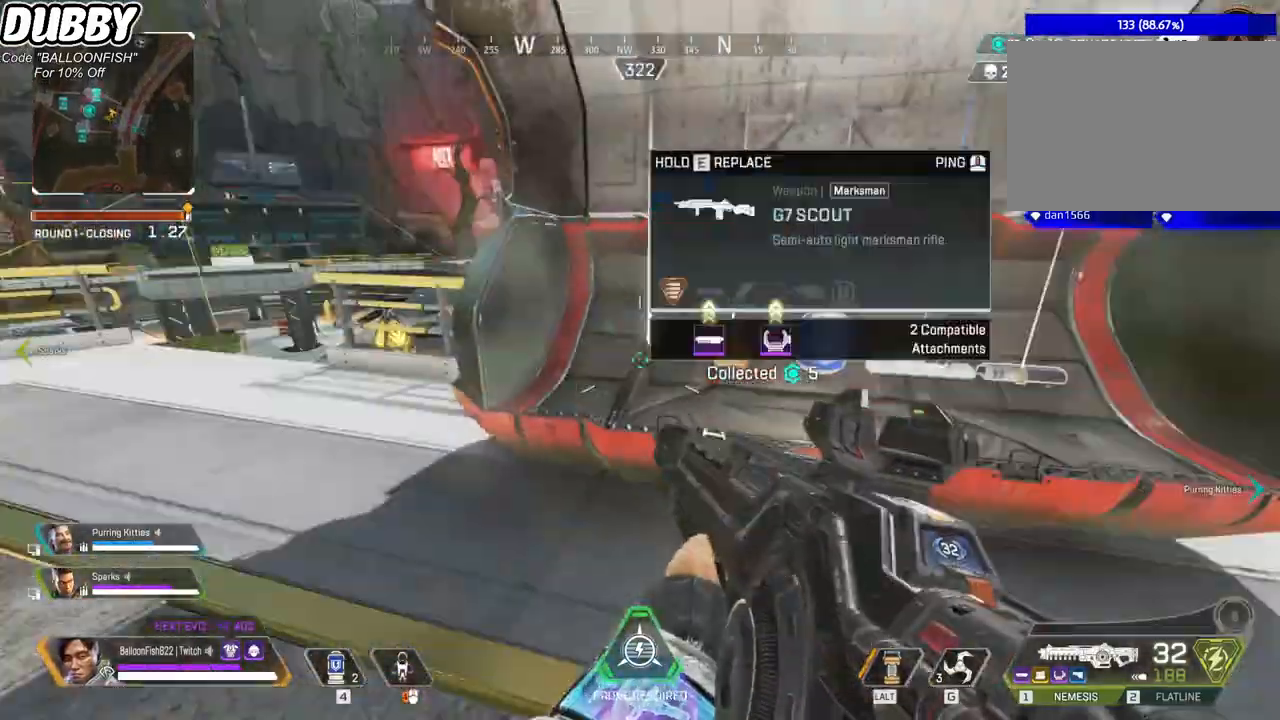
{"keys": ["w"], "mouse": [], "events": [[200, "3", "down"], [234, "3", "up"], [334, "a", "up"]]}
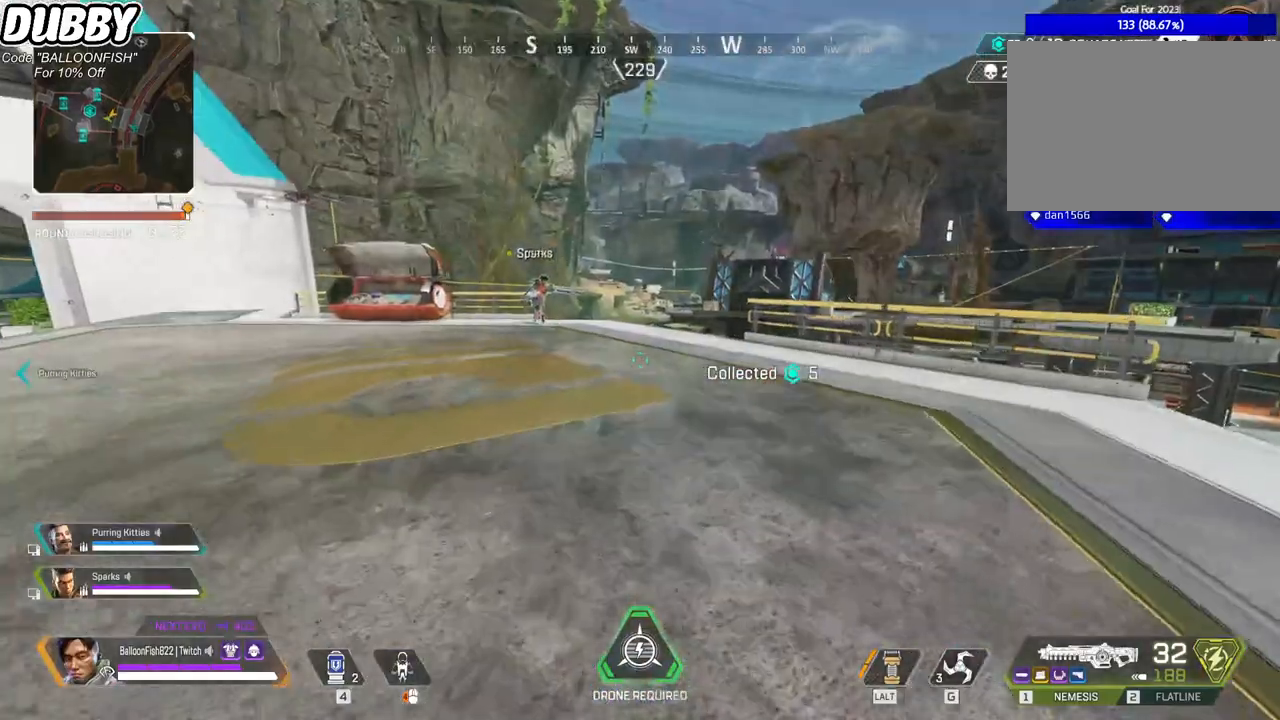
{"keys": ["w"], "mouse": [], "events": []}
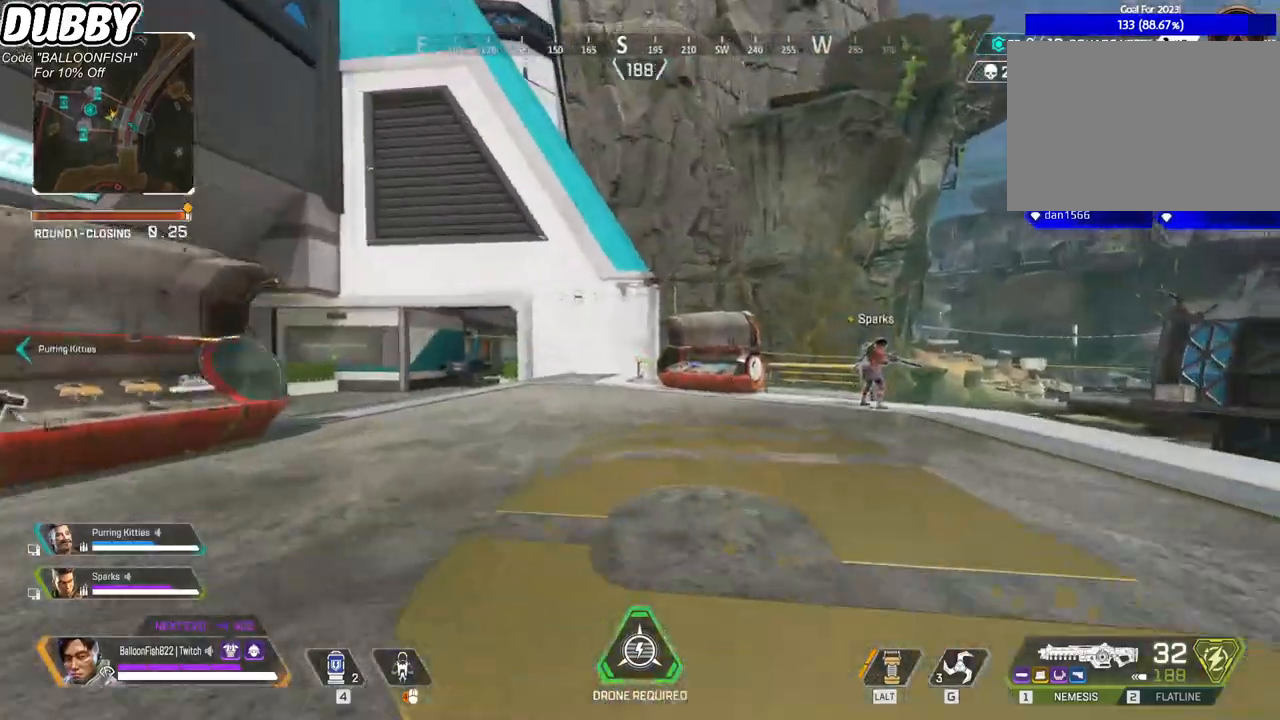
{"keys": ["w"], "mouse": [], "events": []}
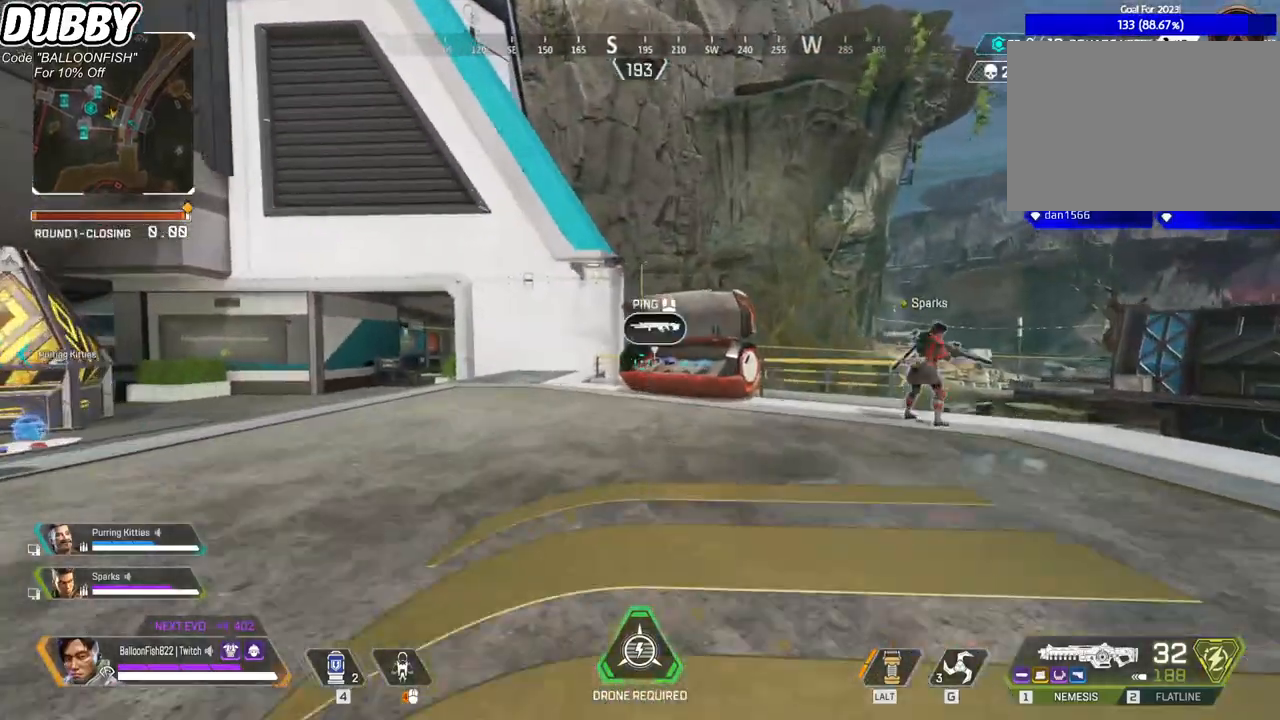
{"keys": ["w"], "mouse": [], "events": []}
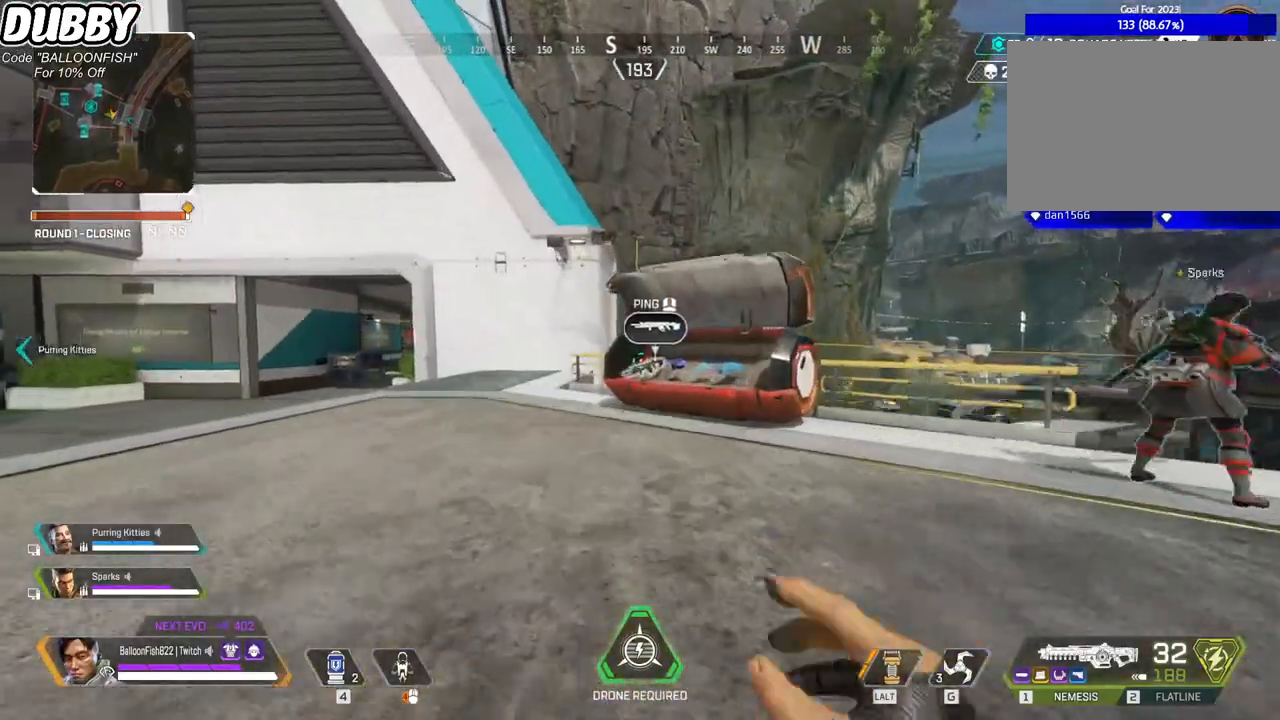
{"keys": ["w"], "mouse": [], "events": [[167, "tab", "down"], [267, "tab", "up"]]}
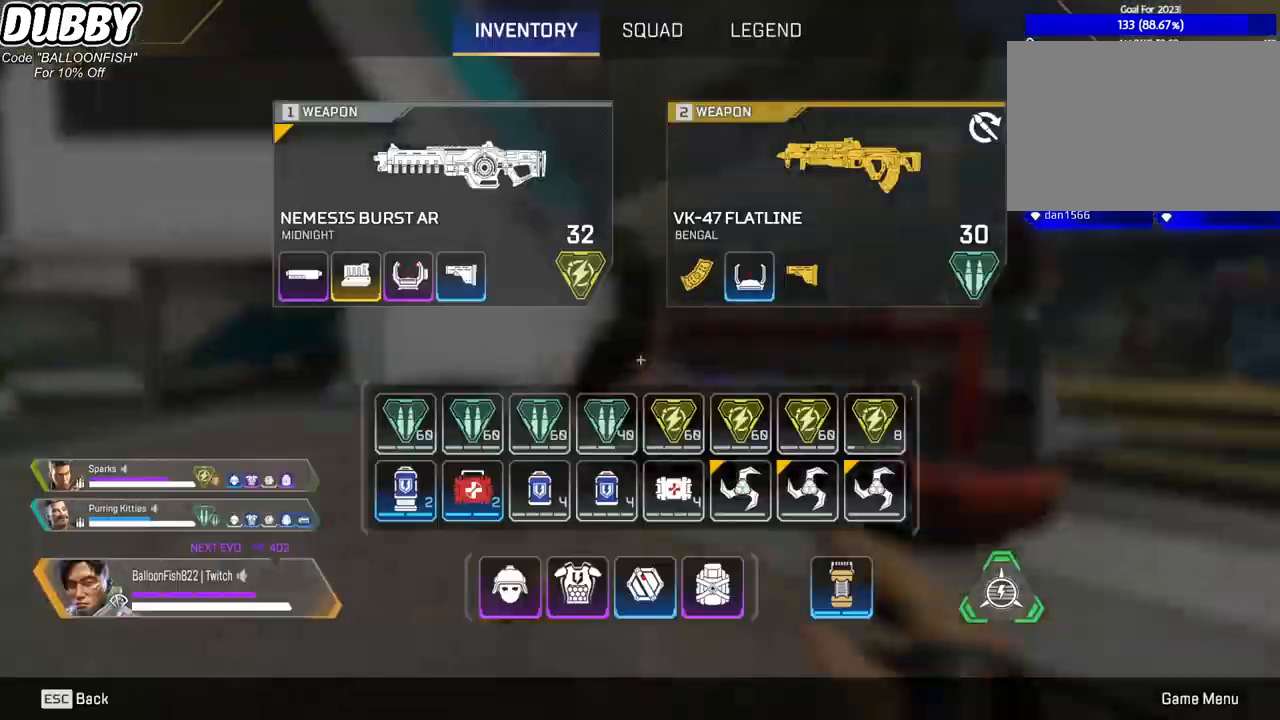
{"keys": [], "mouse": [], "events": [[200, "tab", "down"], [267, "w", "up"], [334, "tab", "up"]]}
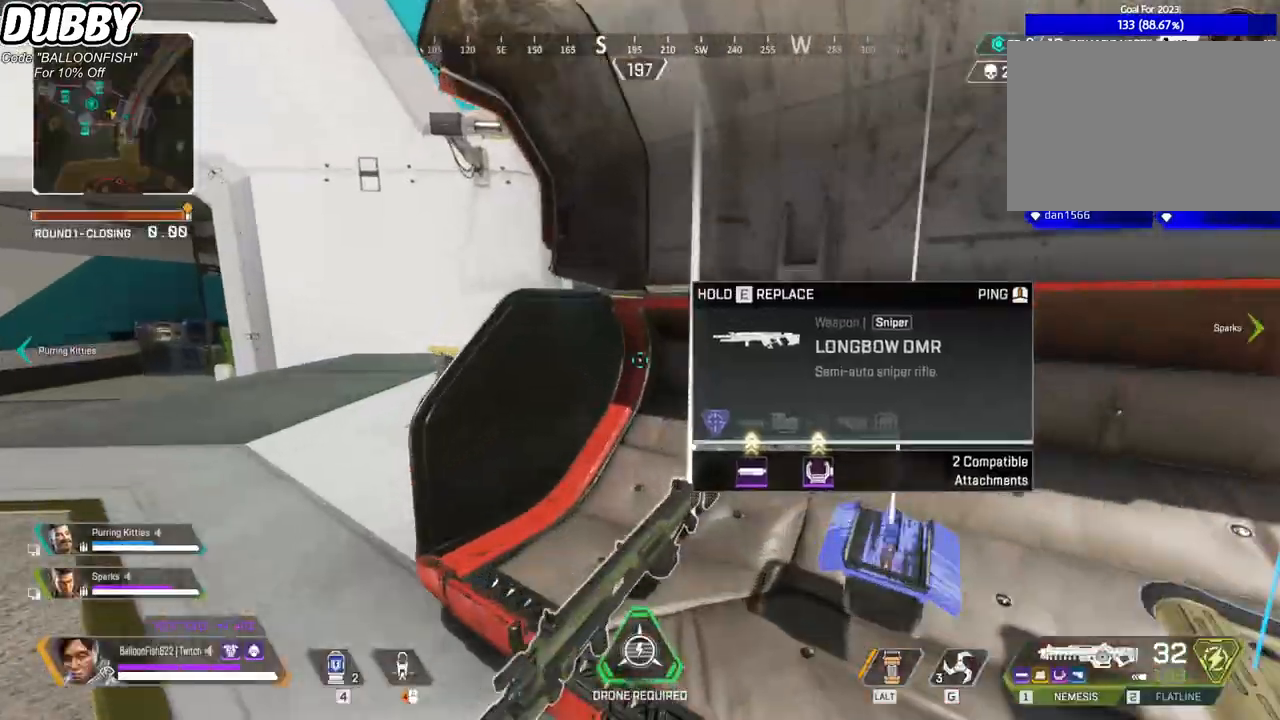
{"keys": ["d"], "mouse": [], "events": [[267, "s", "down"], [467, "d", "down"], [467, "s", "up"]]}
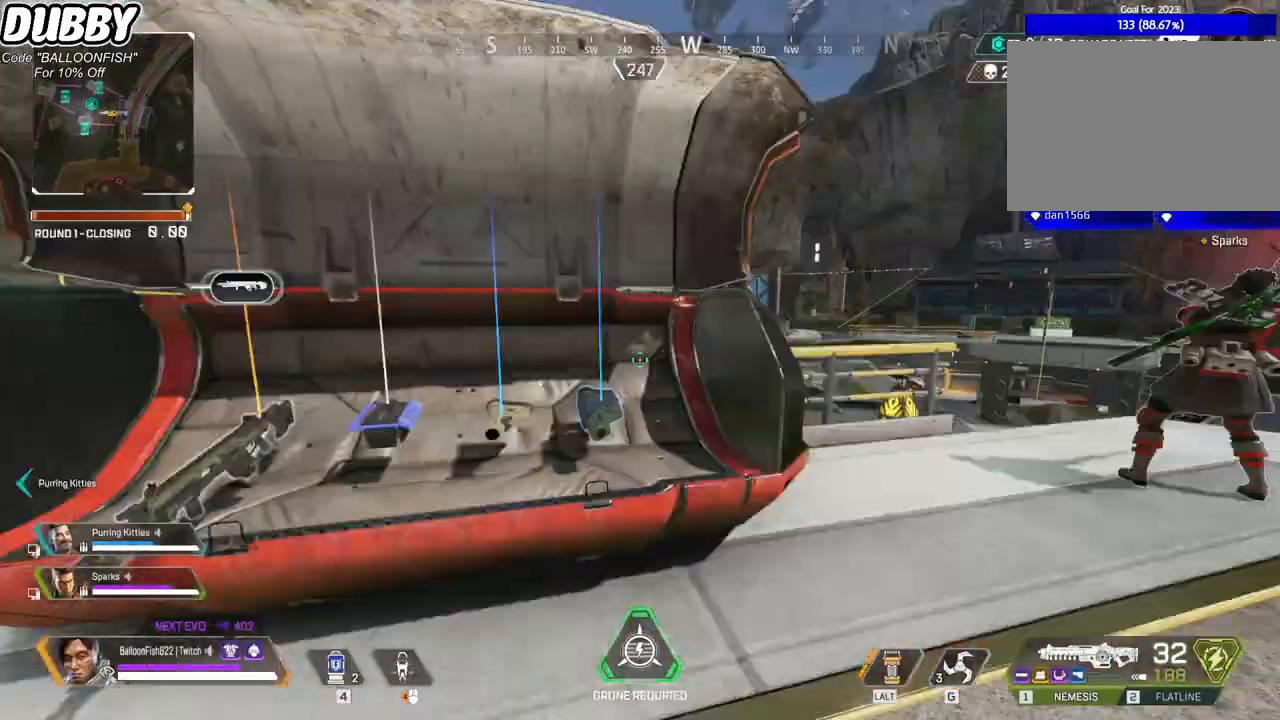
{"keys": ["d", "w"], "mouse": [], "events": [[133, "w", "down"], [267, "1", "down"], [400, "1", "up"]]}
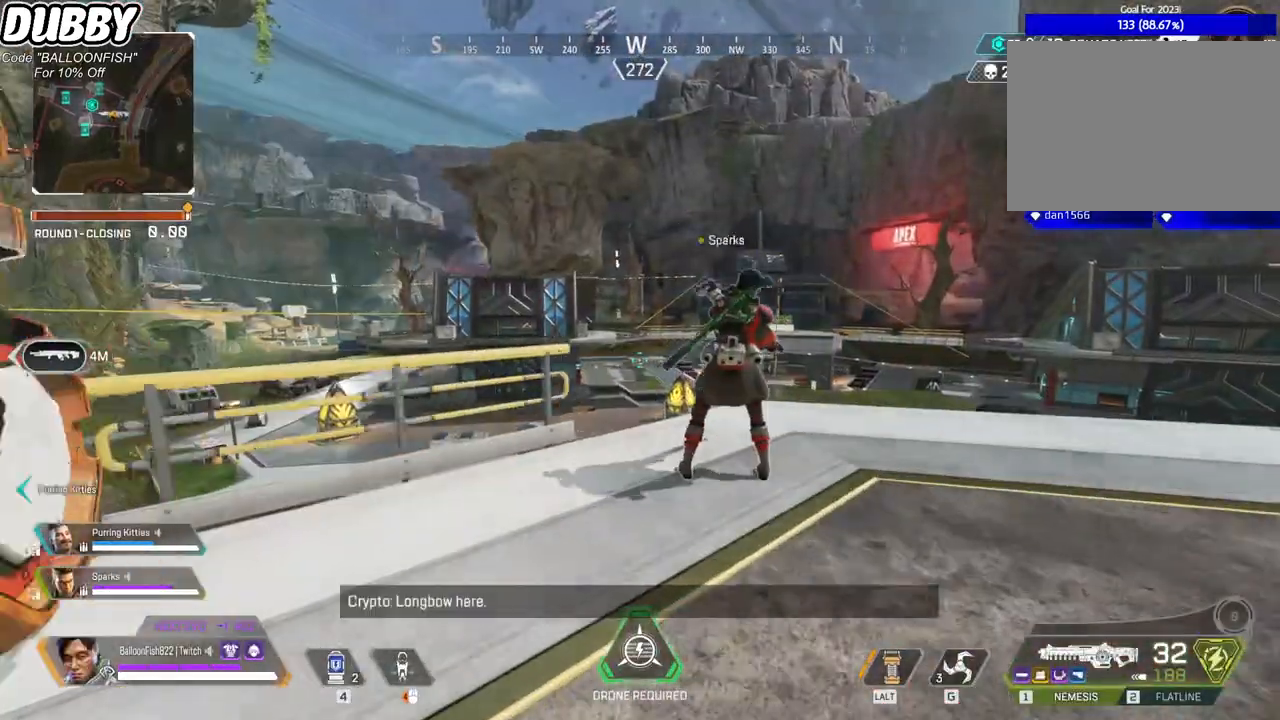
{"keys": ["d", "w"], "mouse": [], "events": []}